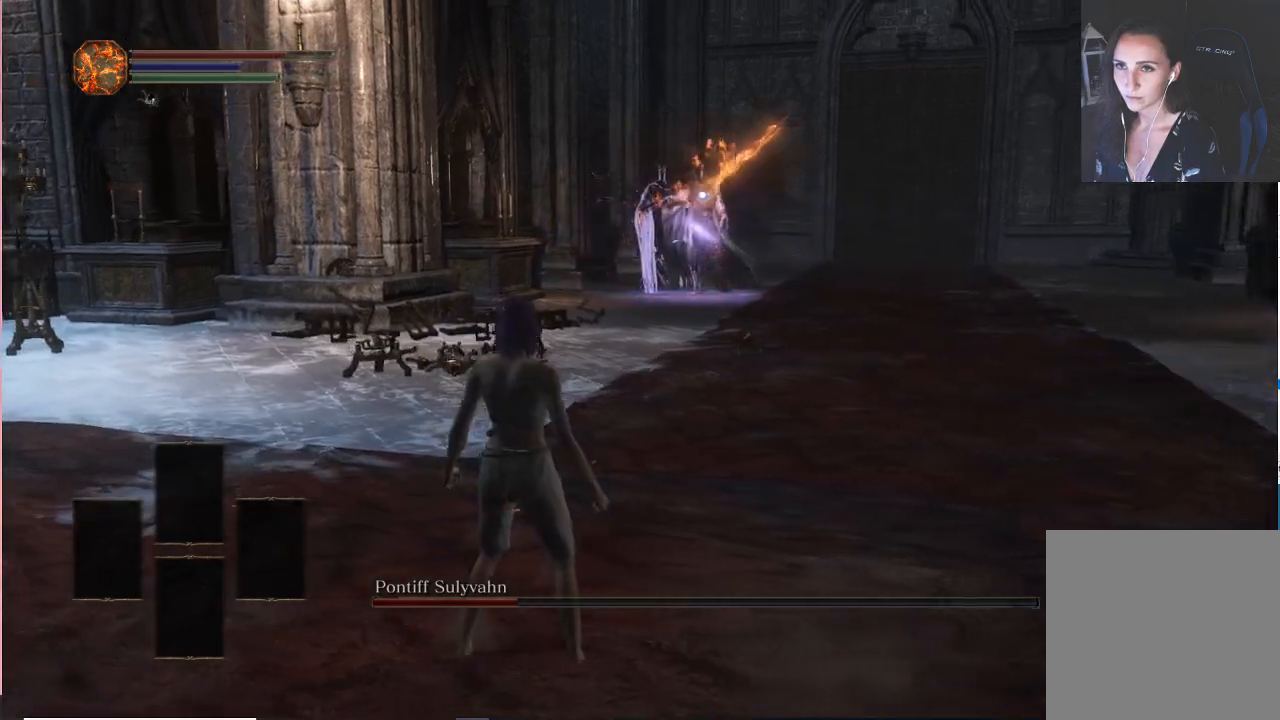
Gameplay with a controller (Xbox layout); each line is a JSON object with the inputs held at the frame after it (dt_ms = milliseconds from this image to that frame). "events" lists button and stick changes between this image and that frame as [ms after this image, input, new state], when the widget could be followed in between. Not read: L3.
{"dt_ms": 500, "buttons": [], "left_stick": "right", "right_stick": "center", "events": [[333, "left_stick", "right"]]}
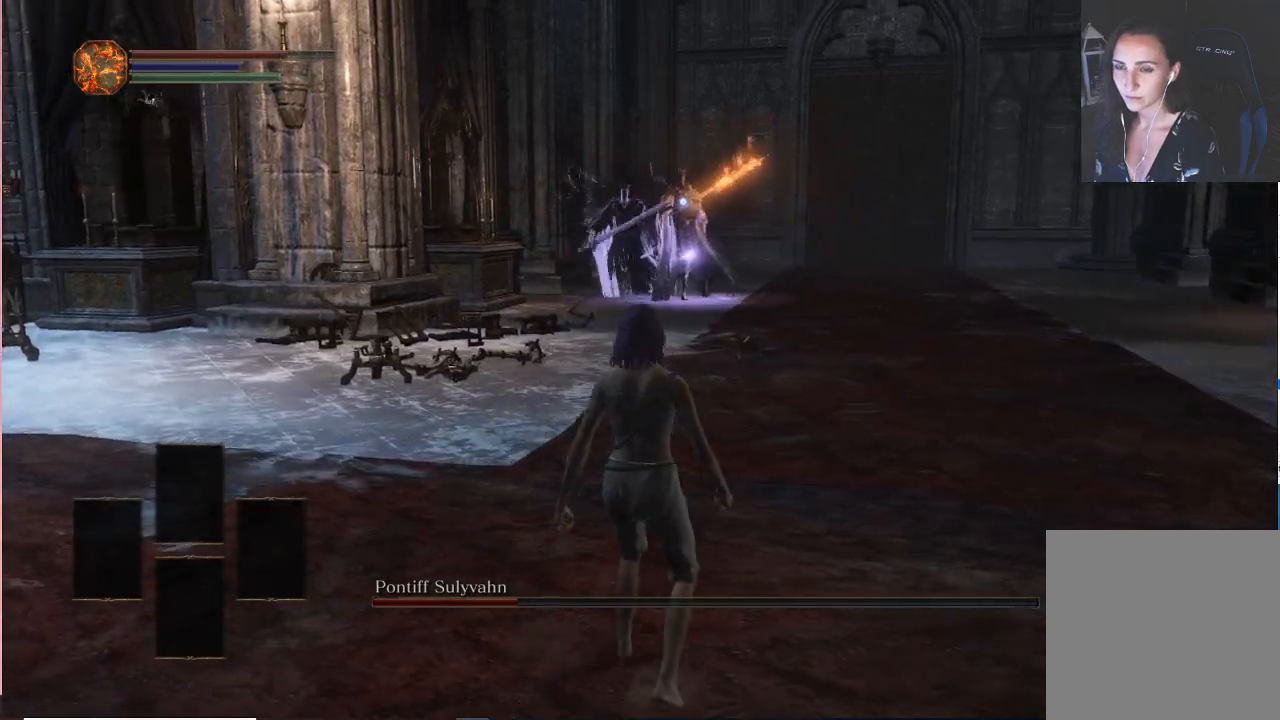
{"dt_ms": 500, "buttons": [], "left_stick": "up-right", "right_stick": "center", "events": [[333, "left_stick", "center"], [417, "left_stick", "up-right"]]}
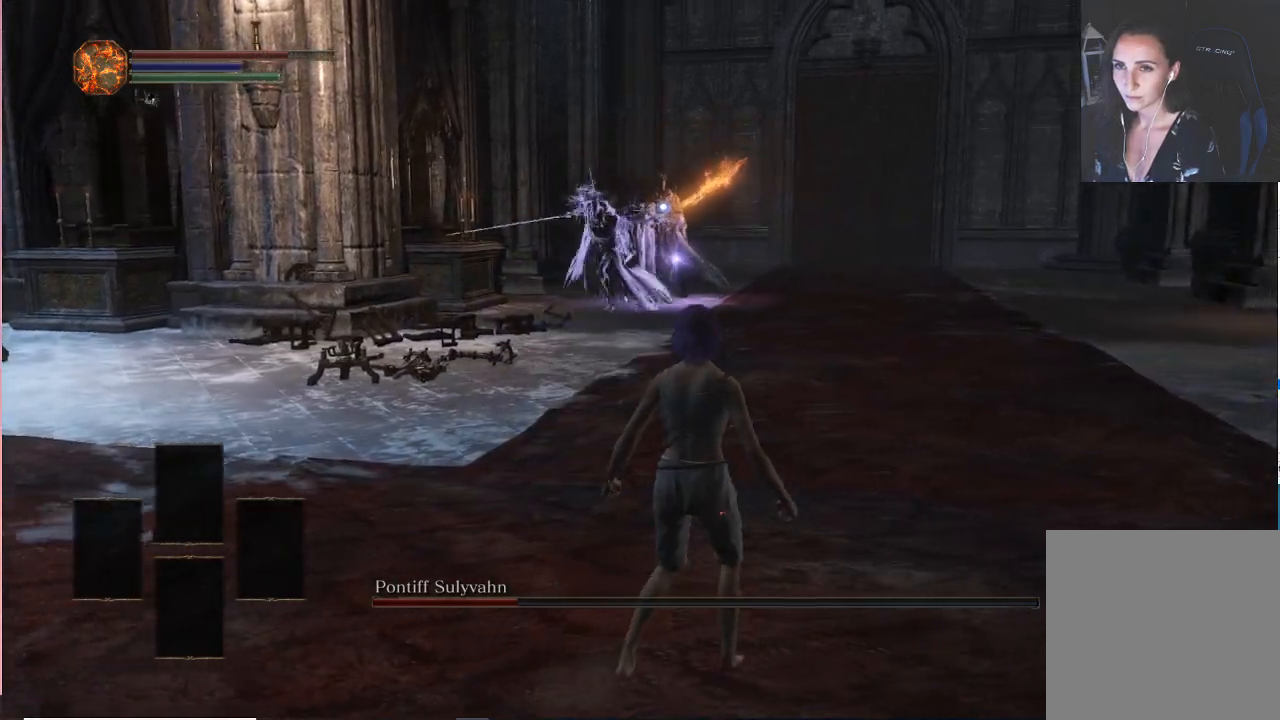
{"dt_ms": 500, "buttons": [], "left_stick": "up-right", "right_stick": "center", "events": [[200, "B", "down"], [350, "B", "up"]]}
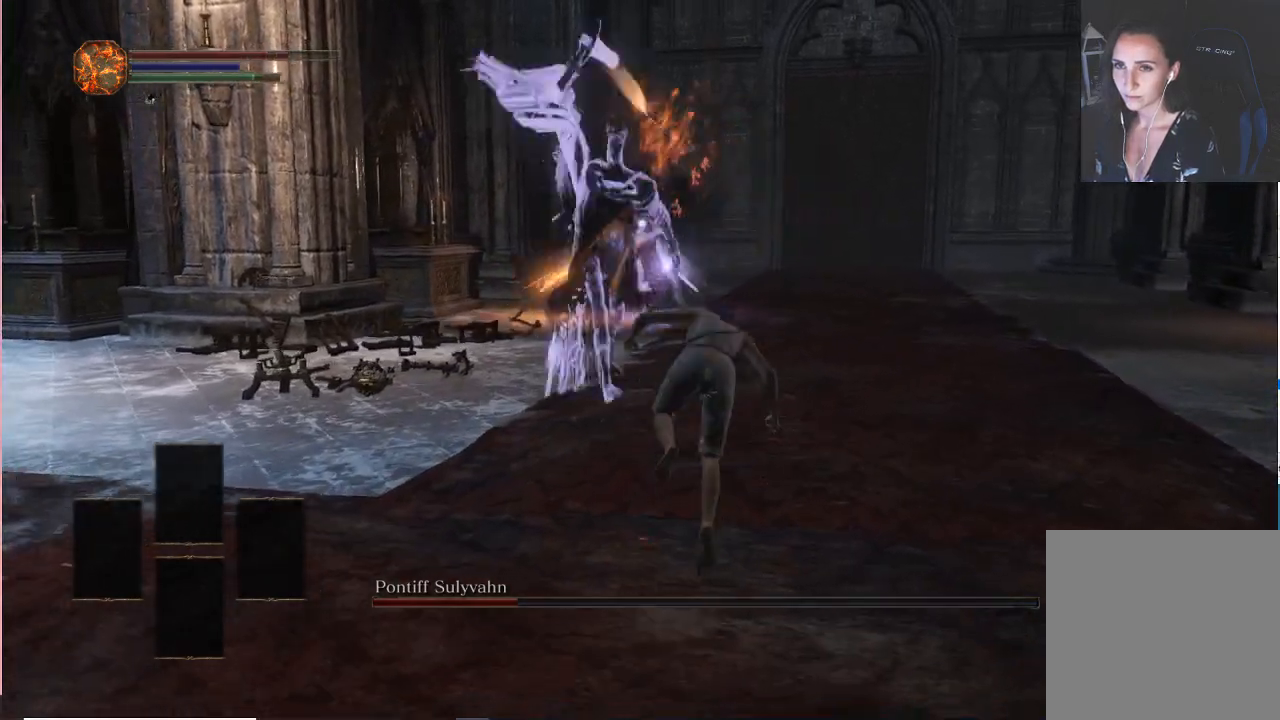
{"dt_ms": 500, "buttons": [], "left_stick": "up", "right_stick": "center", "events": [[133, "L2", "down"], [183, "L2", "up"], [200, "left_stick", "up"]]}
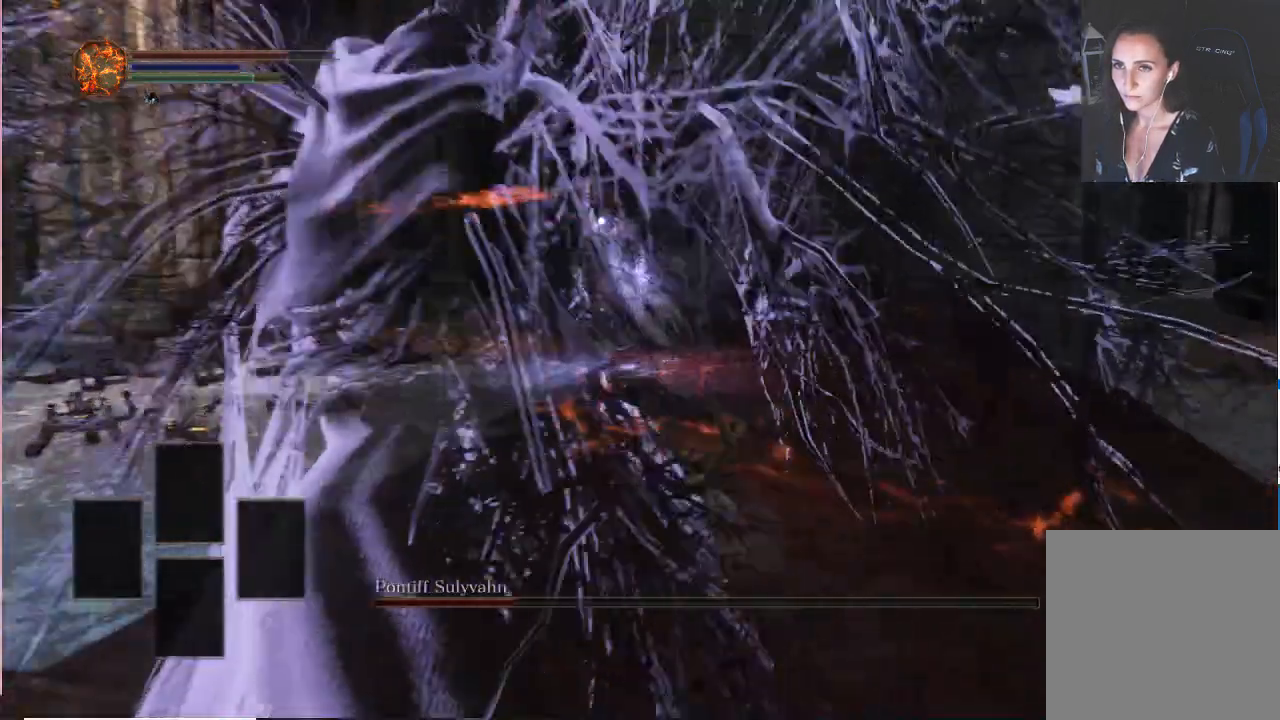
{"dt_ms": 1000, "buttons": [], "left_stick": "up", "right_stick": "center"}
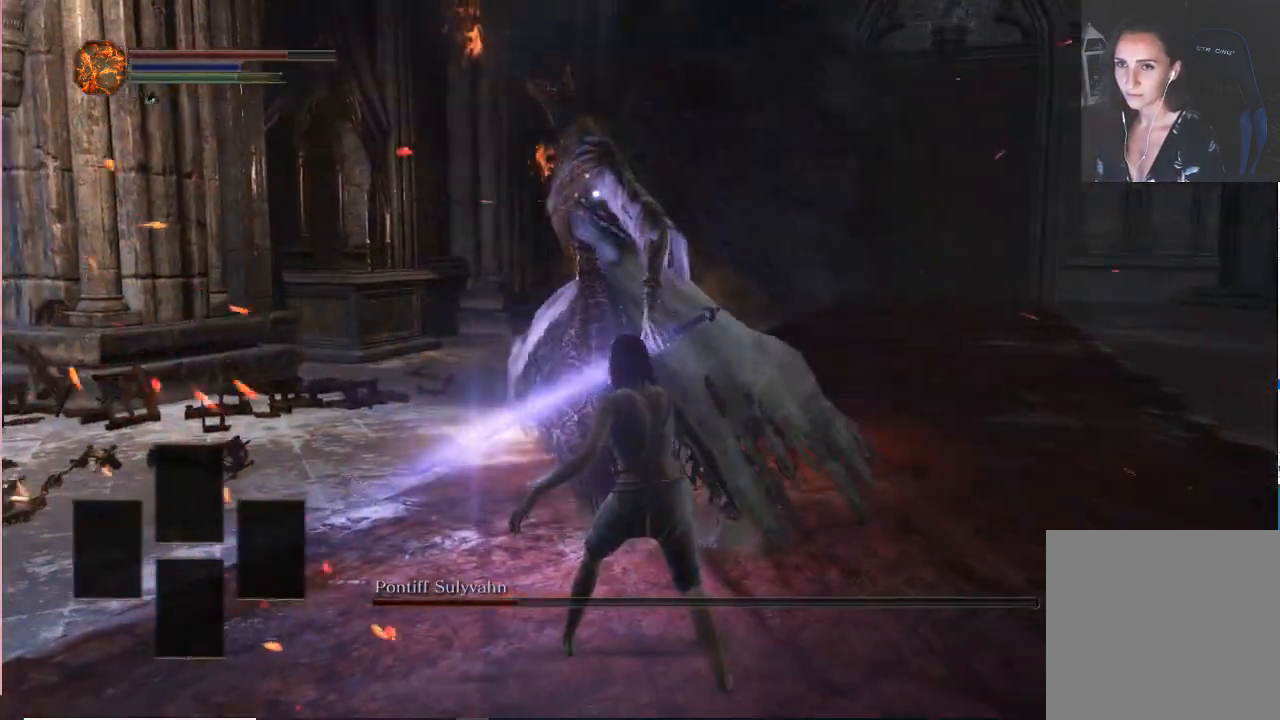
{"dt_ms": 500, "buttons": [], "left_stick": "up", "right_stick": "center", "events": []}
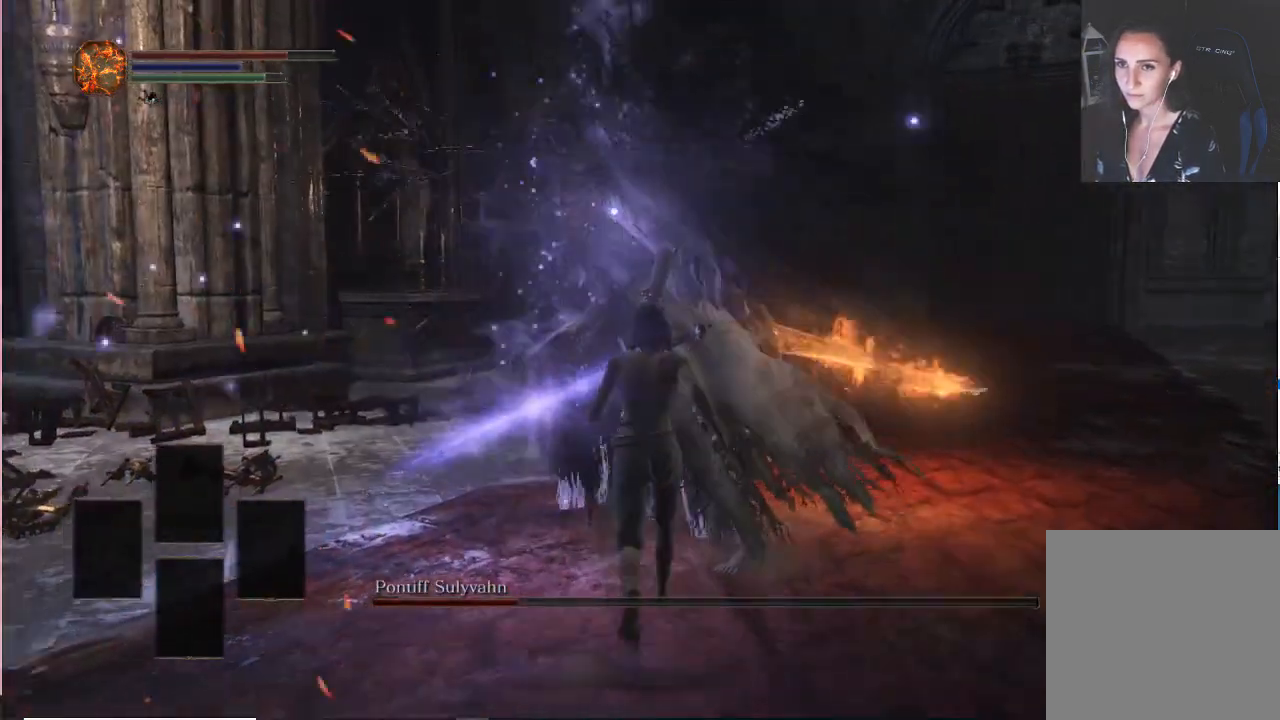
{"dt_ms": 500, "buttons": [], "left_stick": "center", "right_stick": "center", "events": [[150, "R1", "down"], [283, "R1", "up"], [417, "left_stick", "center"]]}
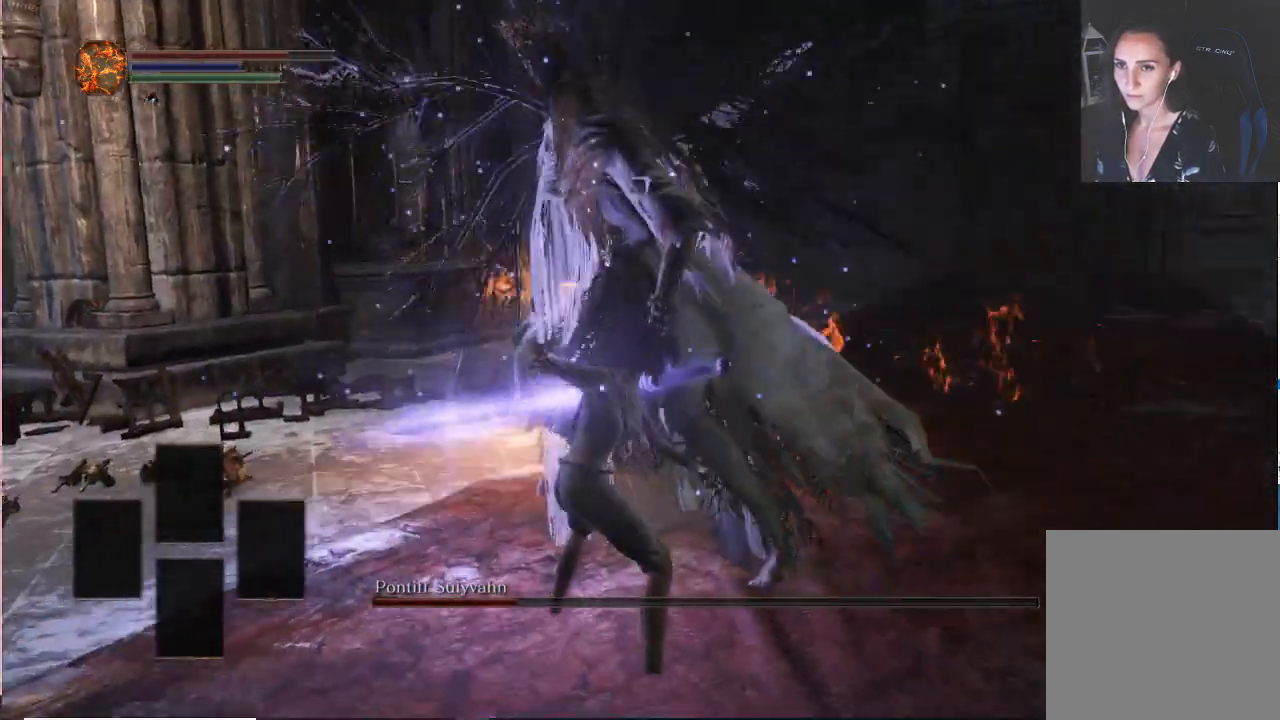
{"dt_ms": 500, "buttons": [], "left_stick": "center", "right_stick": "center", "events": []}
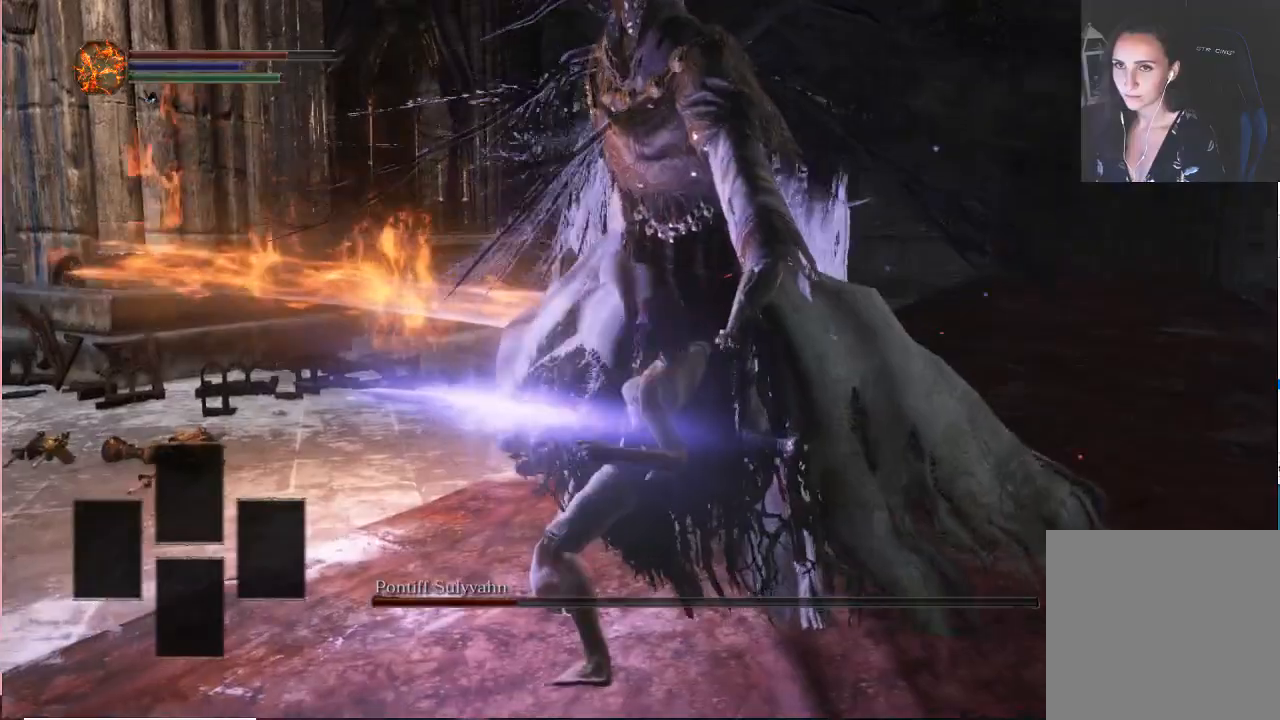
{"dt_ms": 500, "buttons": [], "left_stick": "center", "right_stick": "left"}
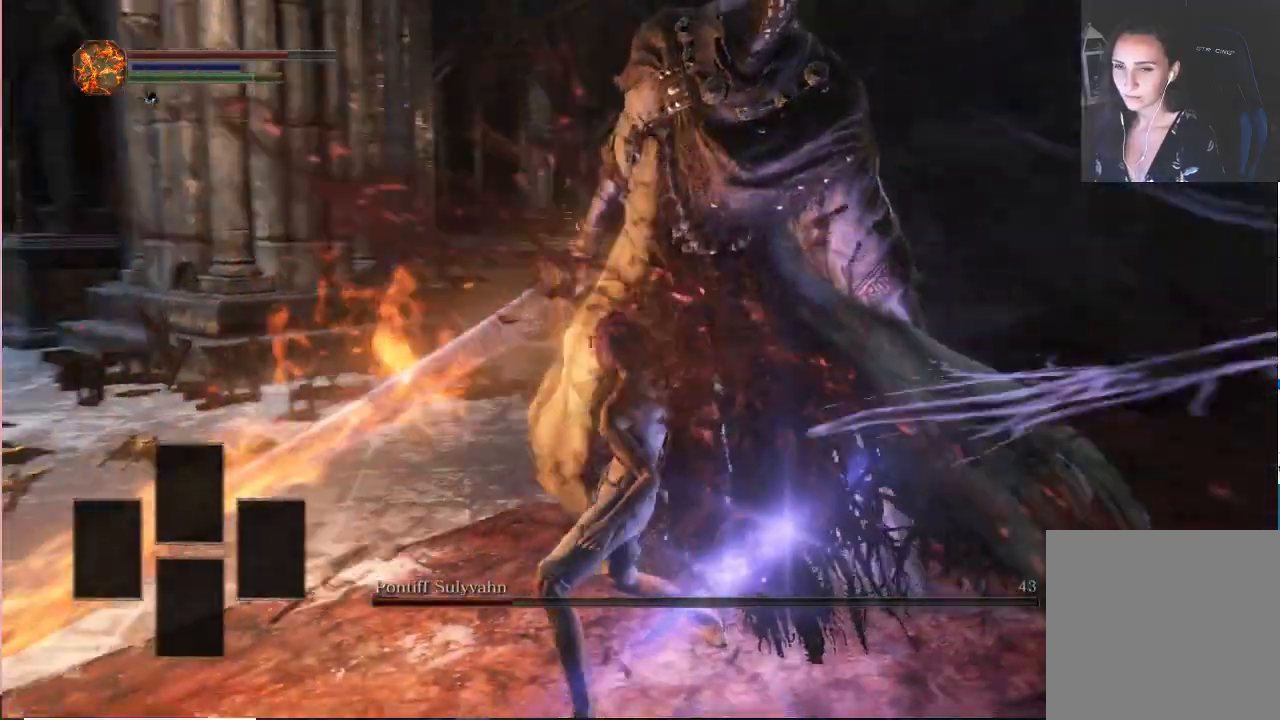
{"dt_ms": 500, "buttons": [], "left_stick": "center", "right_stick": "center"}